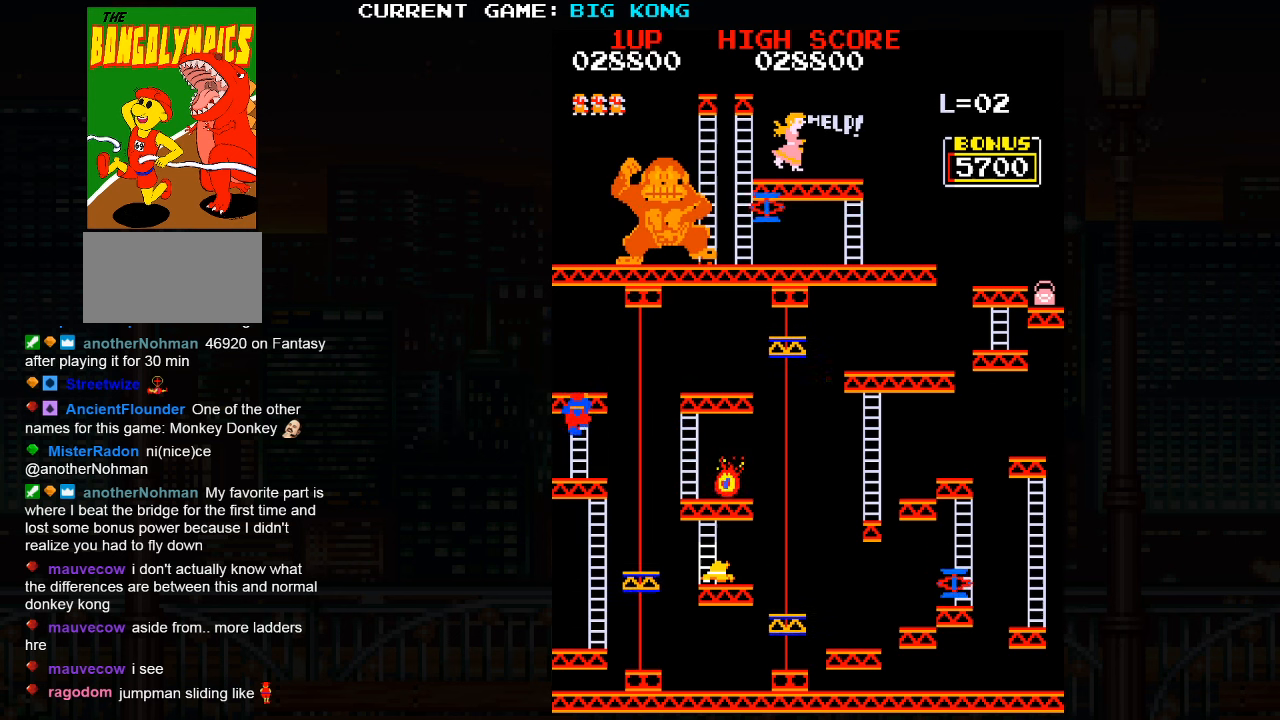
Gameplay with a controller (arcade stick); each line is a JSON object with the inputs held at the frame after it. "events" lists button and stick changes between this image and that frame as [ms after this image, input, new state], when the widget could be followed in between. Not read: L3 R3.
{"buttons": [], "left_stick": "down", "events": []}
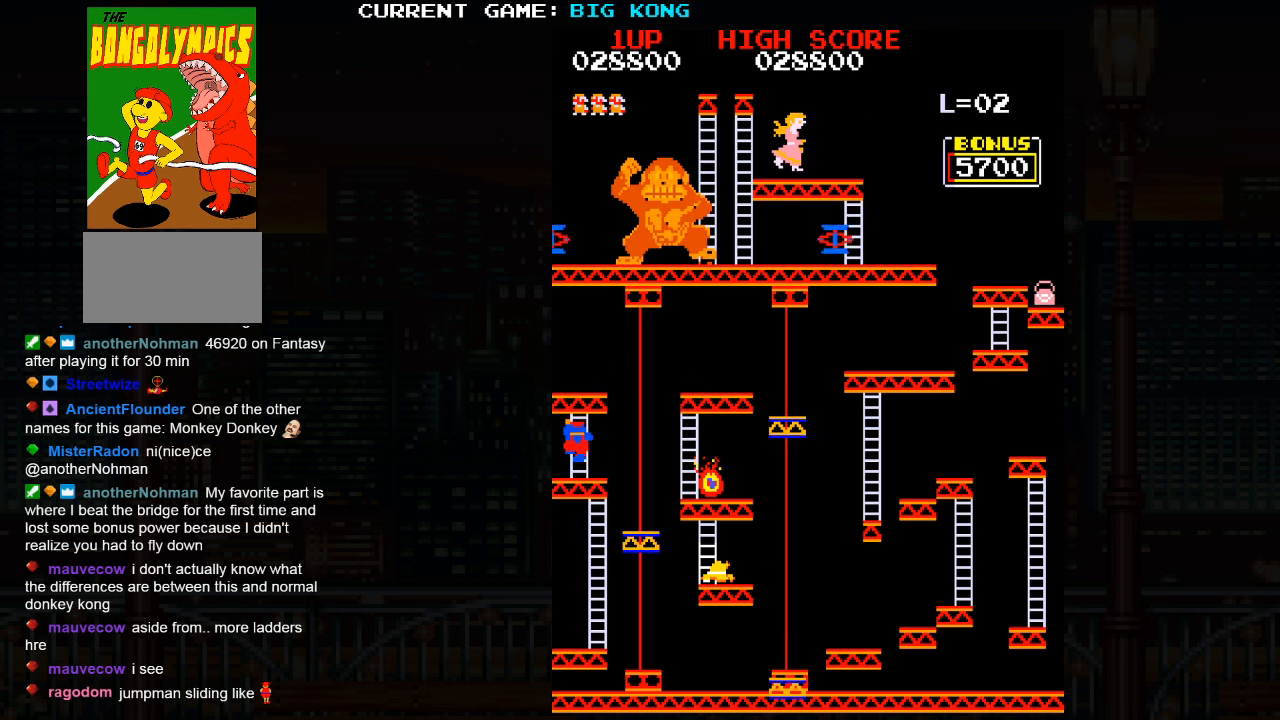
{"buttons": [], "left_stick": "right", "events": [[333, "left_stick", "right"]]}
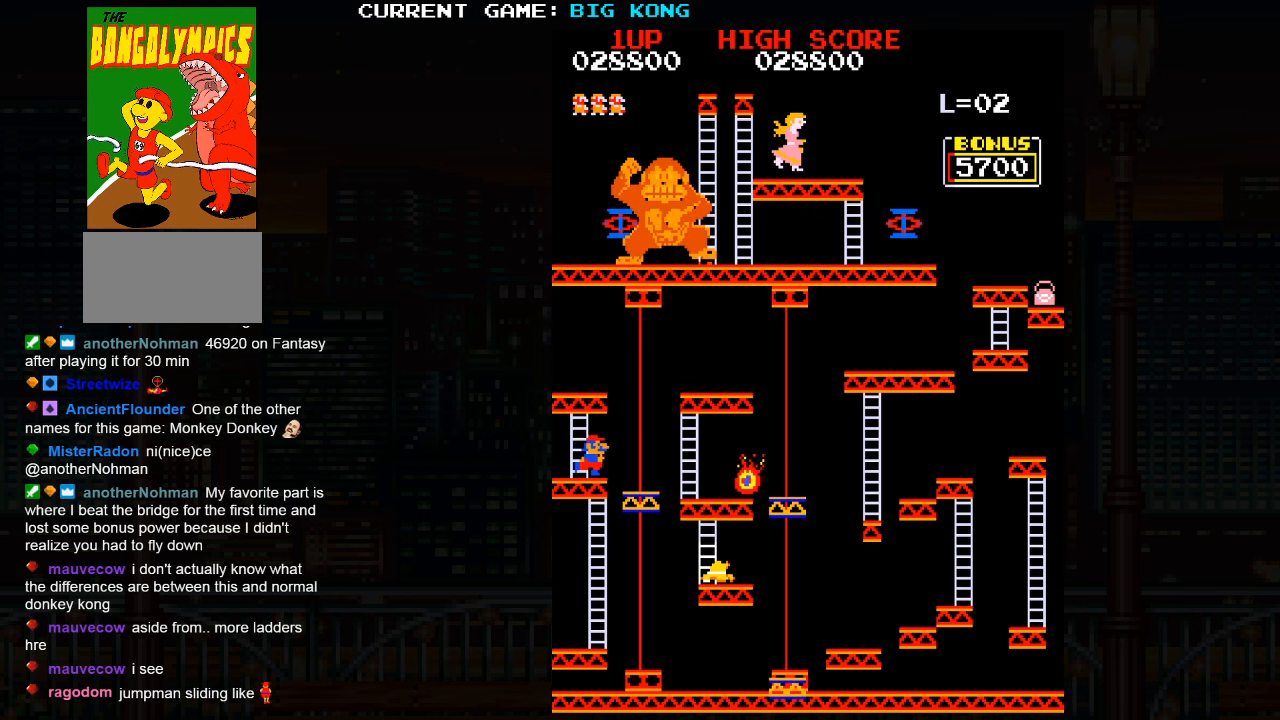
{"buttons": [], "left_stick": "right", "events": [[16, "SQUARE", "down"], [166, "SQUARE", "up"]]}
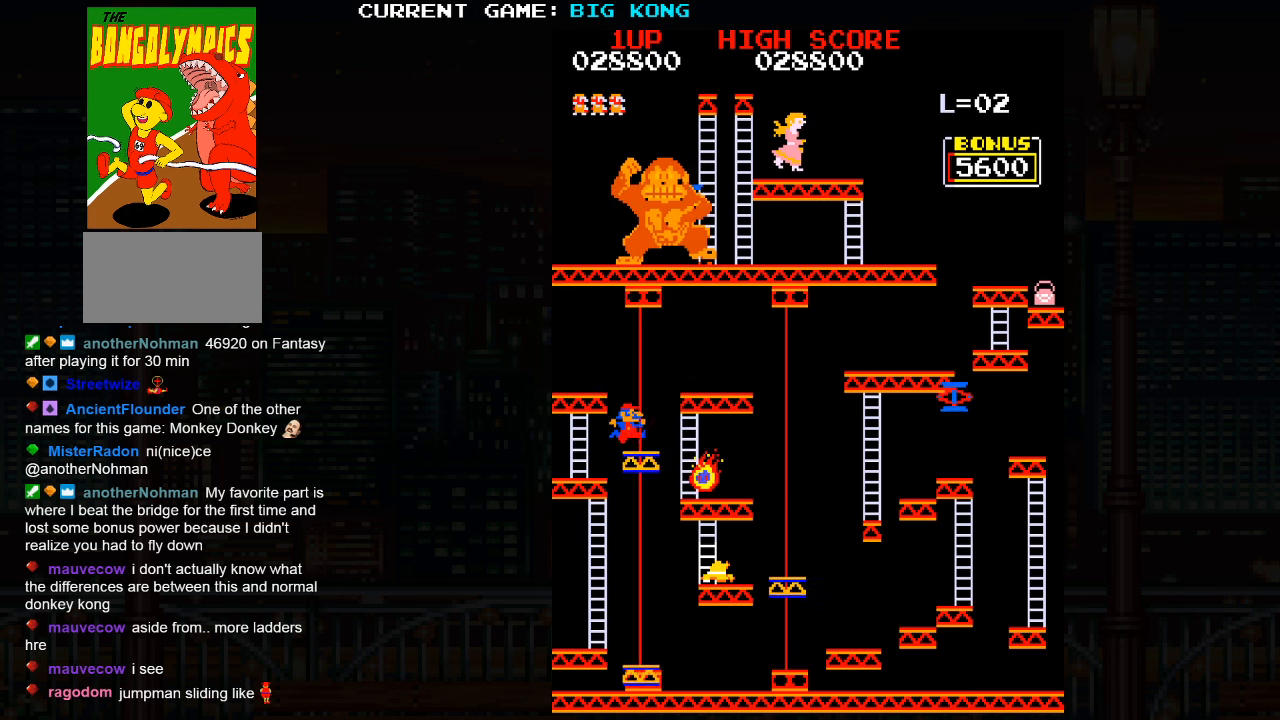
{"buttons": [], "left_stick": "right", "events": [[366, "SQUARE", "down"], [500, "SQUARE", "up"]]}
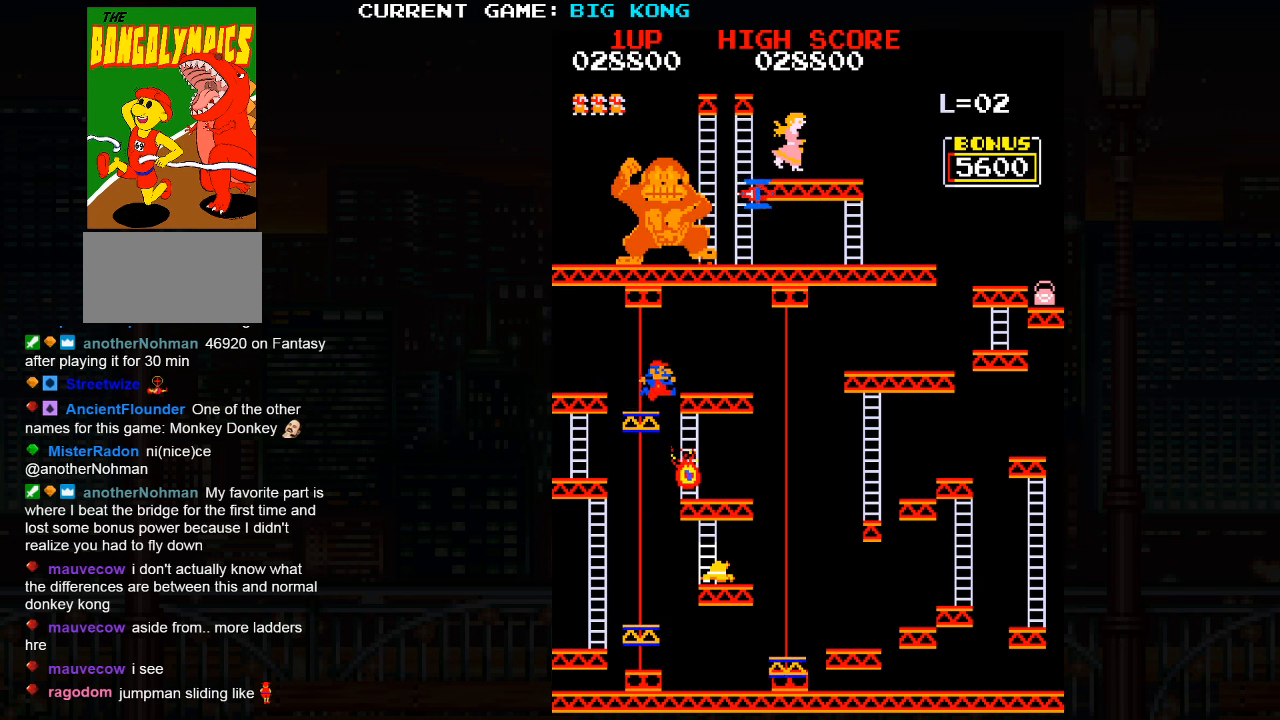
{"buttons": [], "left_stick": "right", "events": []}
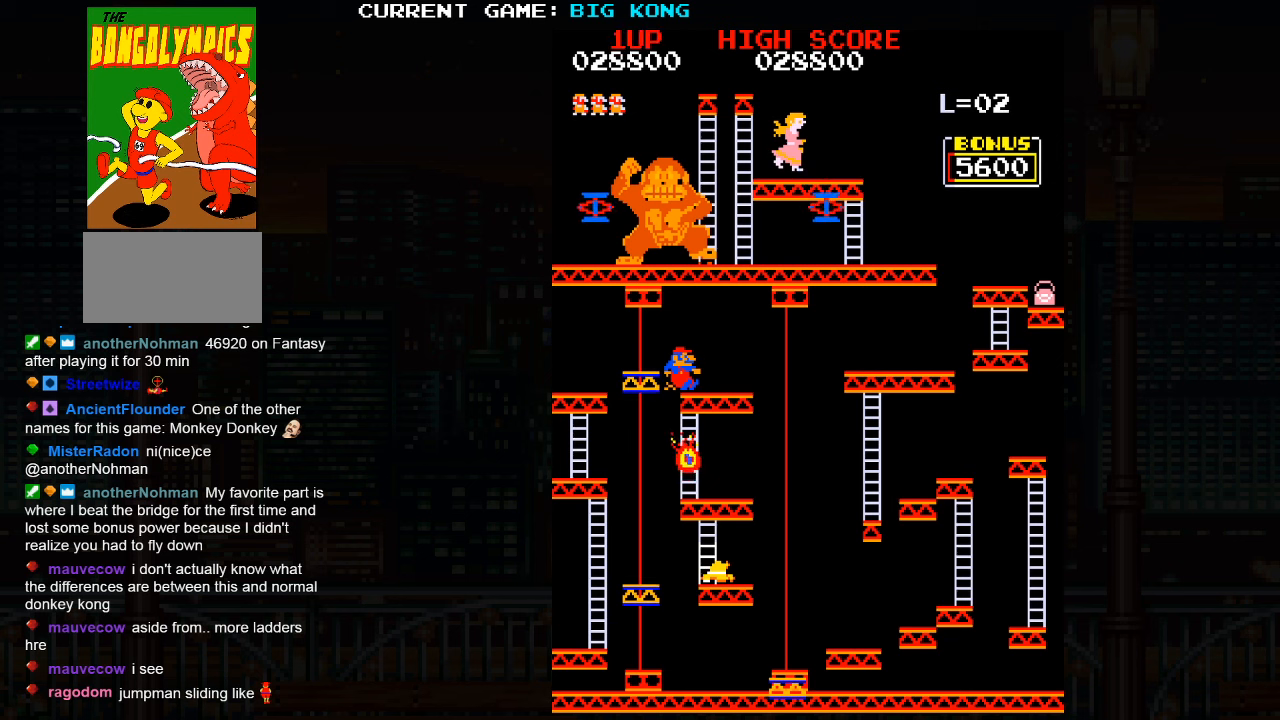
{"buttons": [], "left_stick": "right", "events": []}
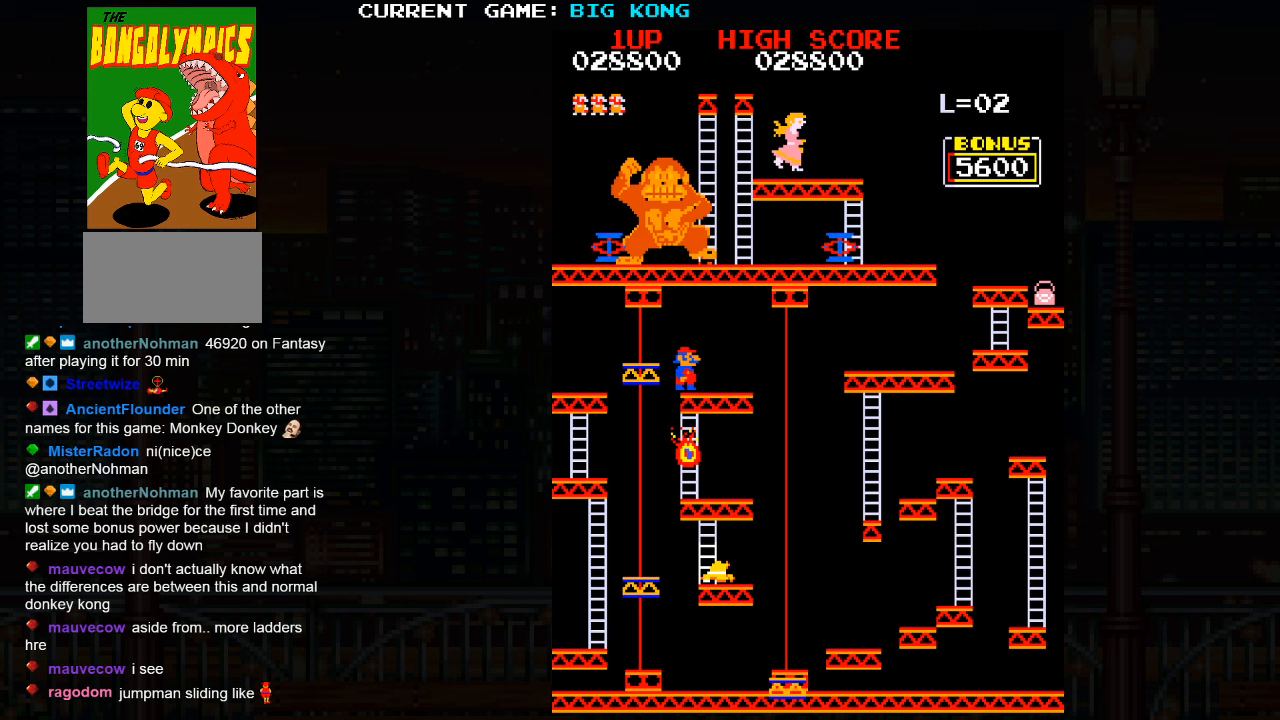
{"buttons": [], "left_stick": "center", "events": [[50, "left_stick", "center"]]}
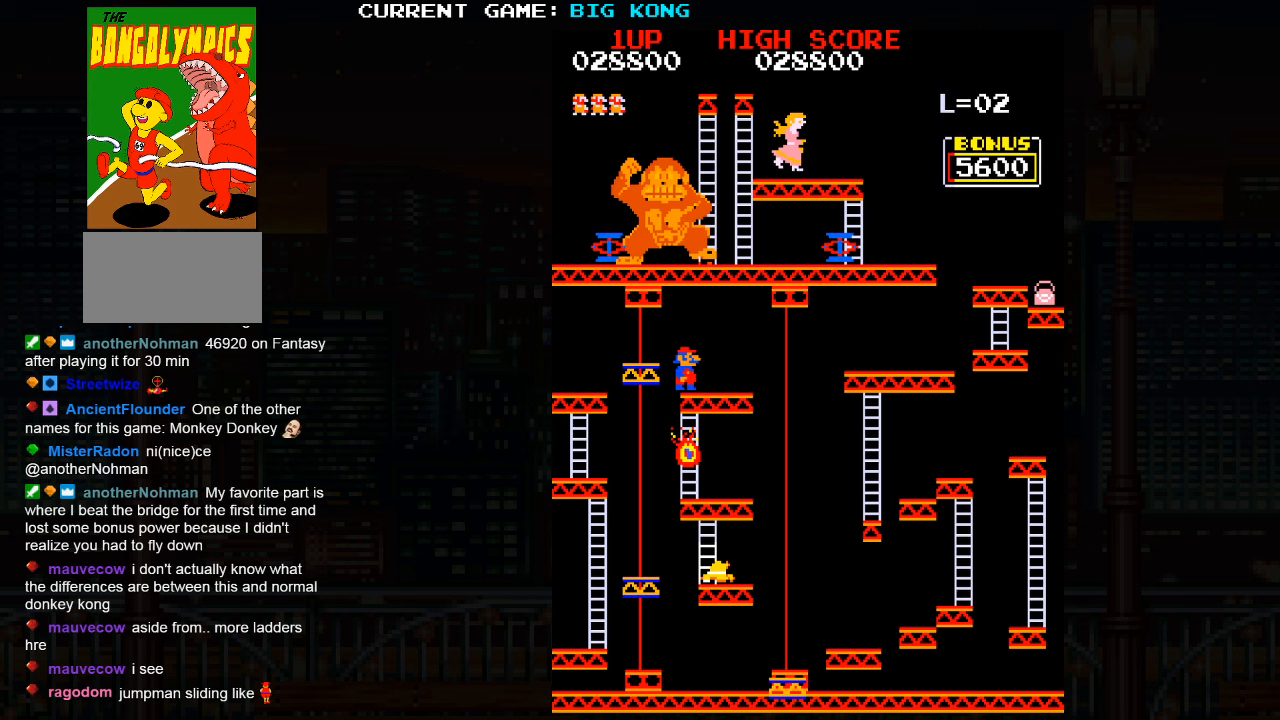
{"buttons": [], "left_stick": "center", "events": []}
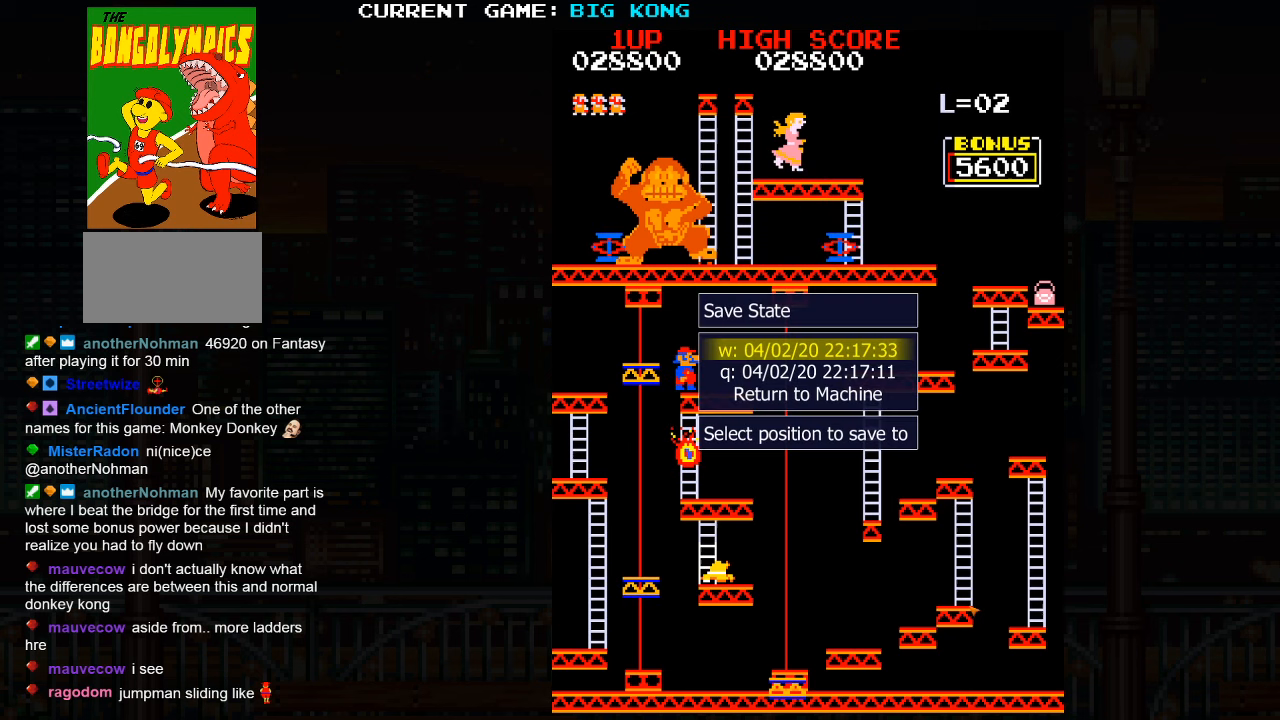
{"buttons": [], "left_stick": "center", "events": []}
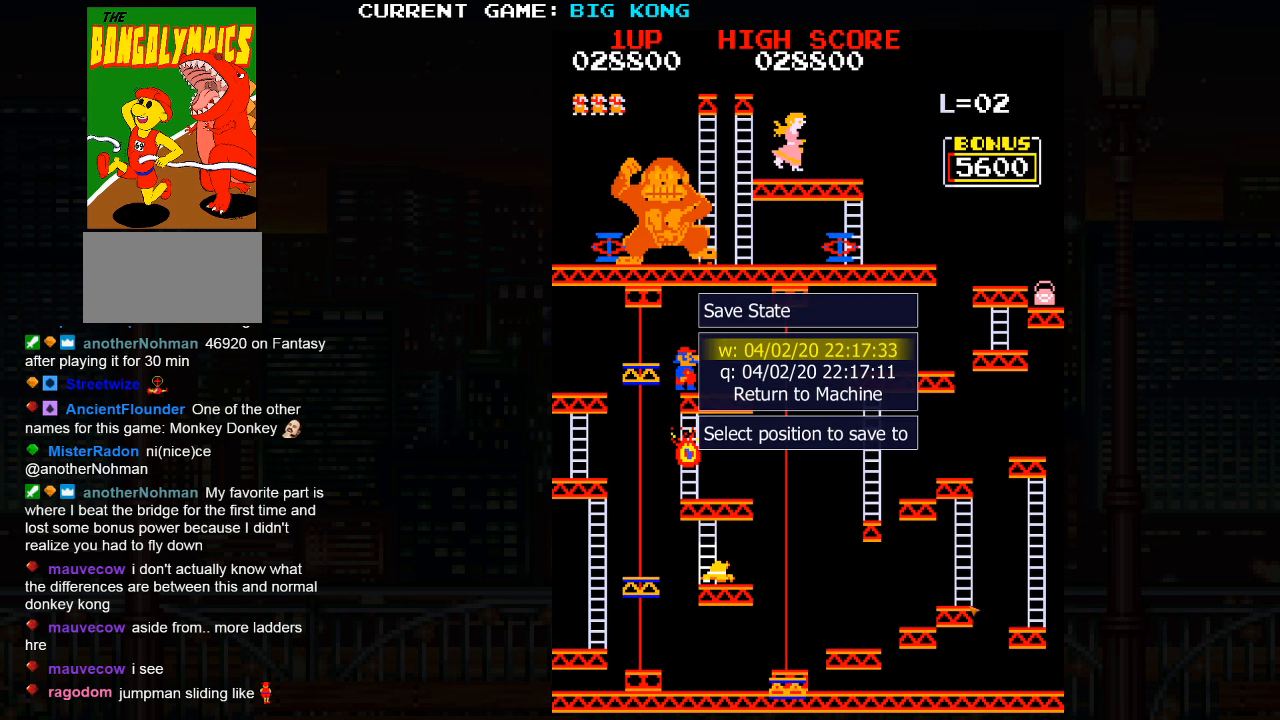
{"buttons": [], "left_stick": "center", "events": [[183, "left_stick", "right"], [483, "left_stick", "center"]]}
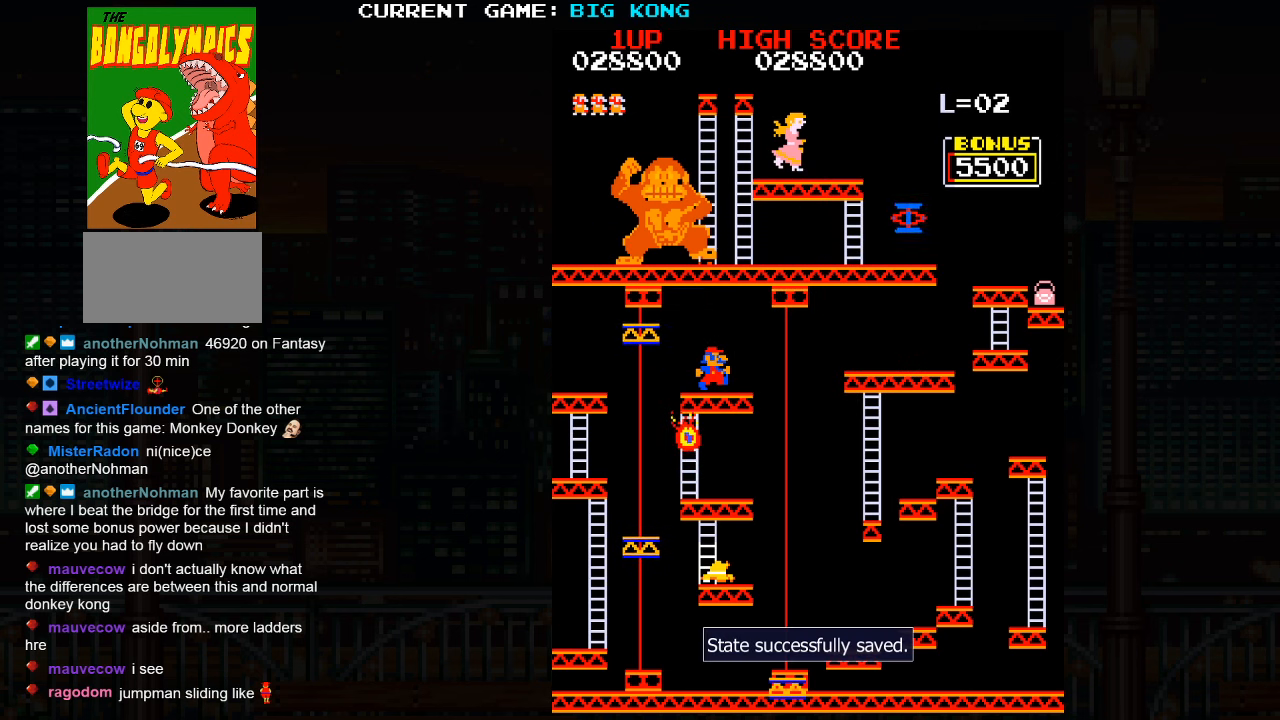
{"buttons": [], "left_stick": "center", "events": []}
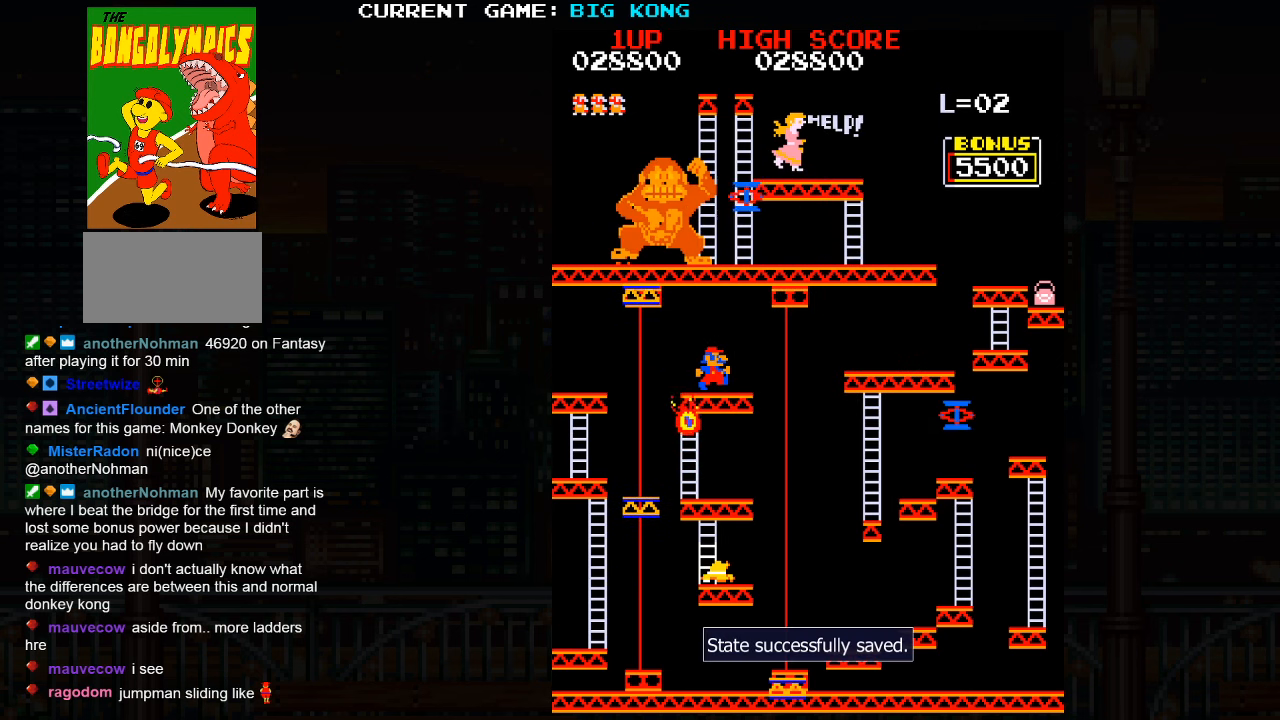
{"buttons": [], "left_stick": "right", "events": [[200, "left_stick", "right"], [250, "SQUARE", "down"], [383, "SQUARE", "up"]]}
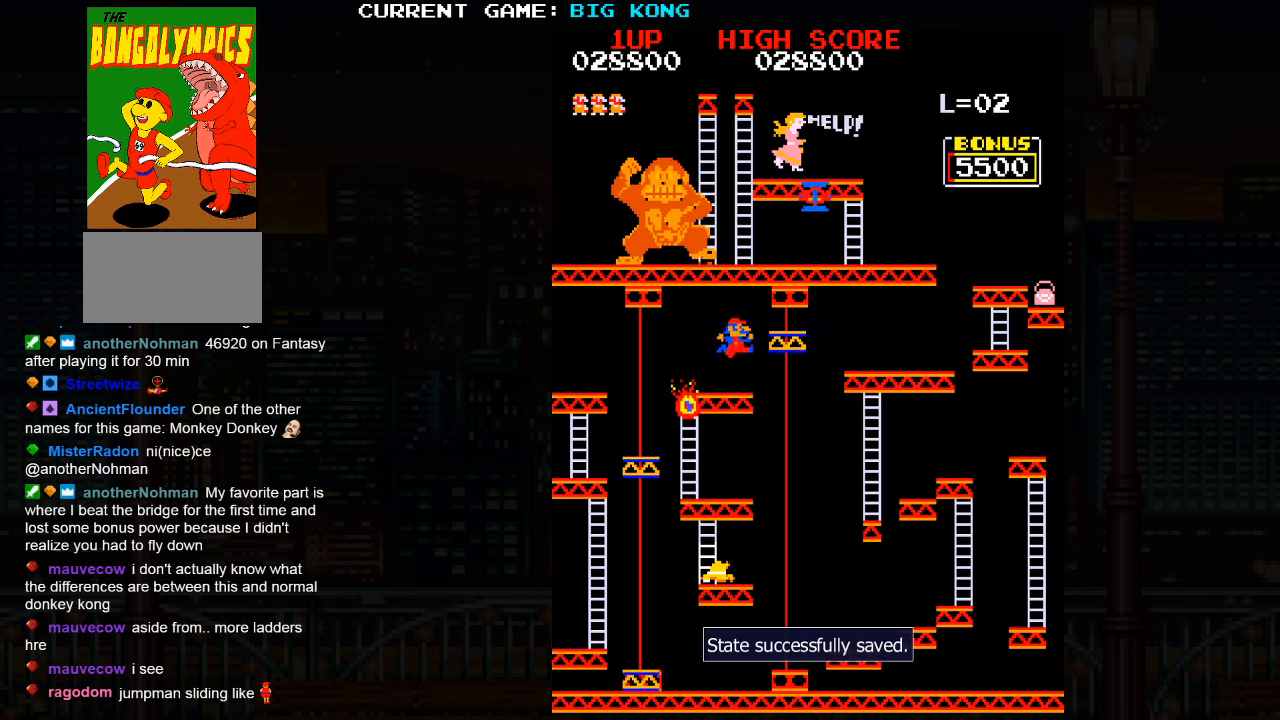
{"buttons": [], "left_stick": "right", "events": []}
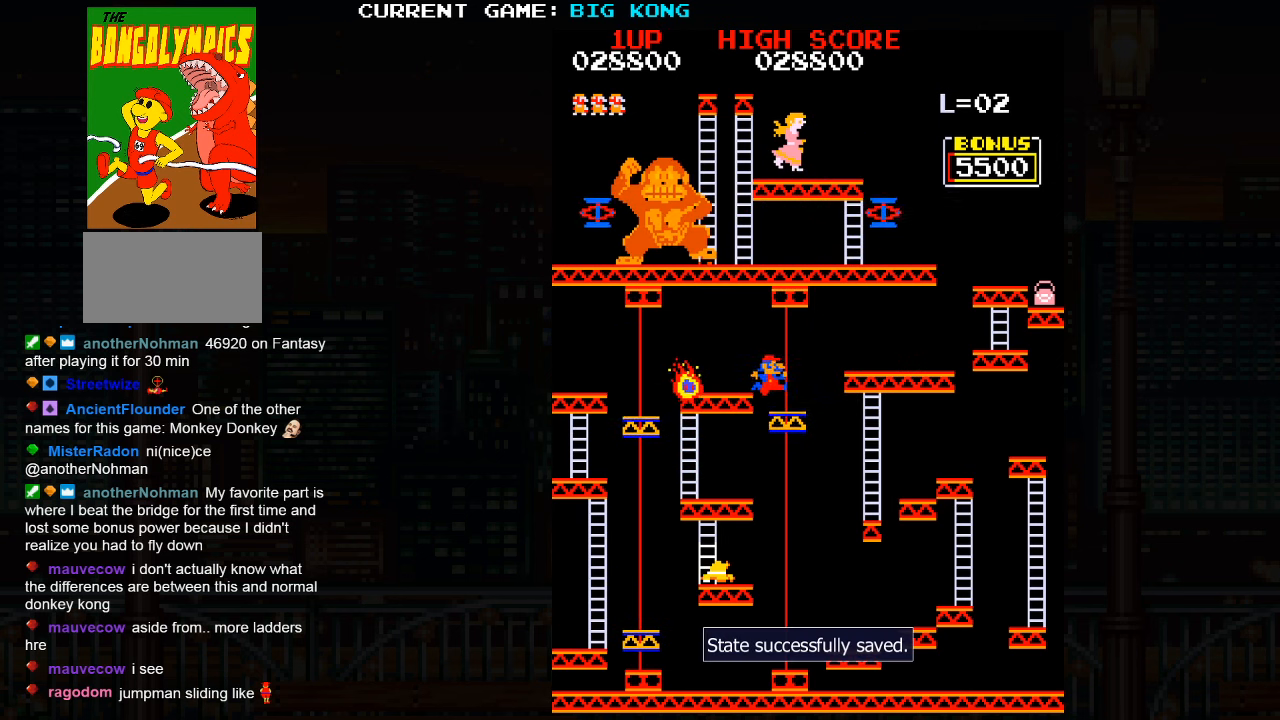
{"buttons": [], "left_stick": "center", "events": [[100, "left_stick", "center"]]}
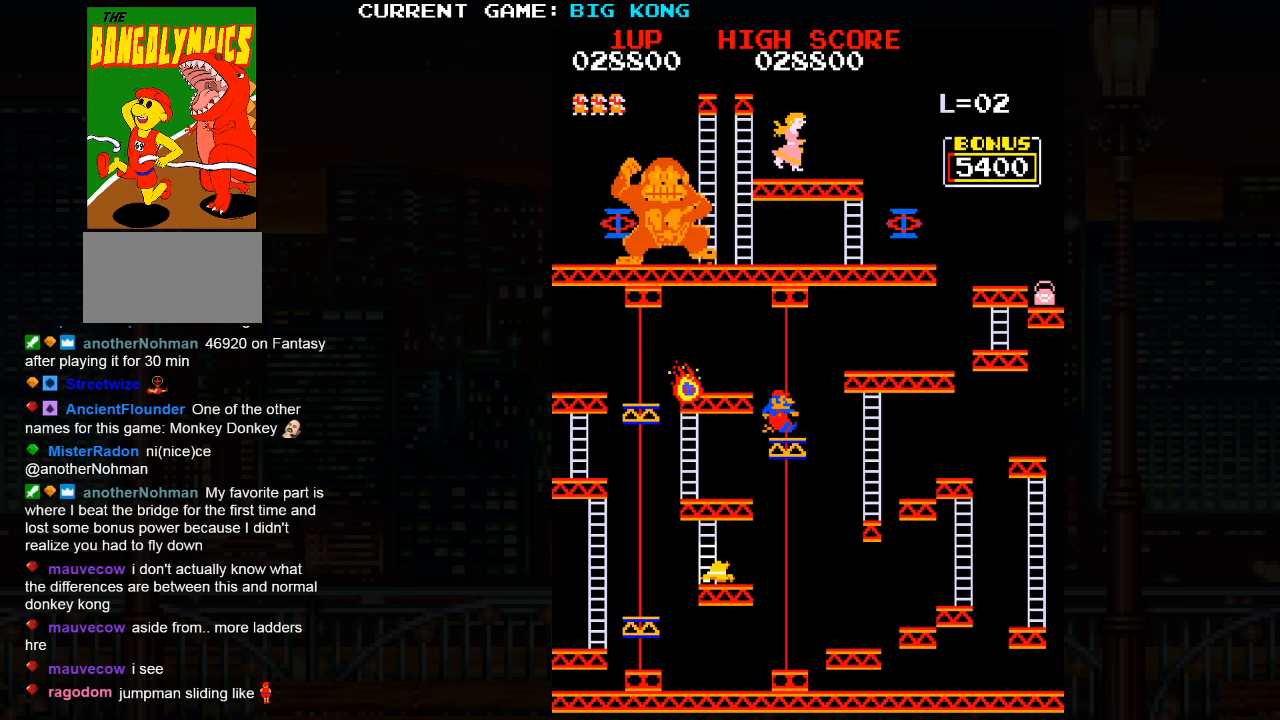
{"buttons": [], "left_stick": "center", "events": []}
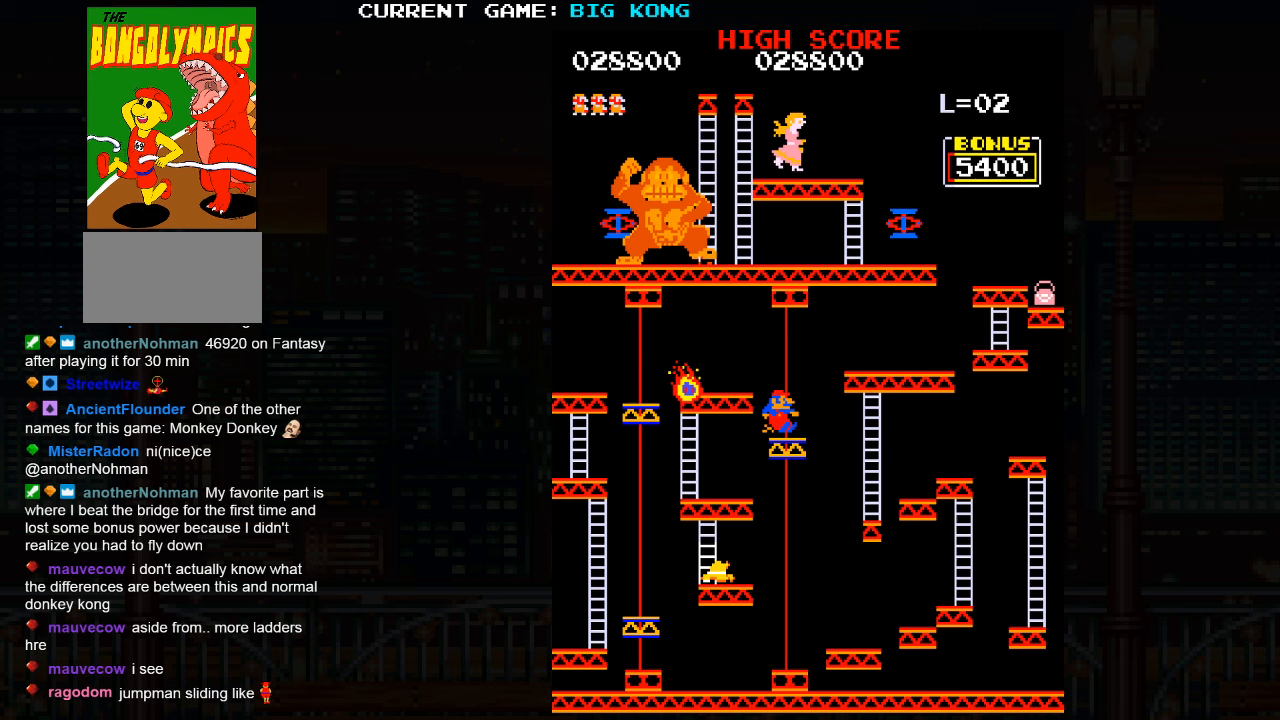
{"buttons": [], "left_stick": "center", "events": []}
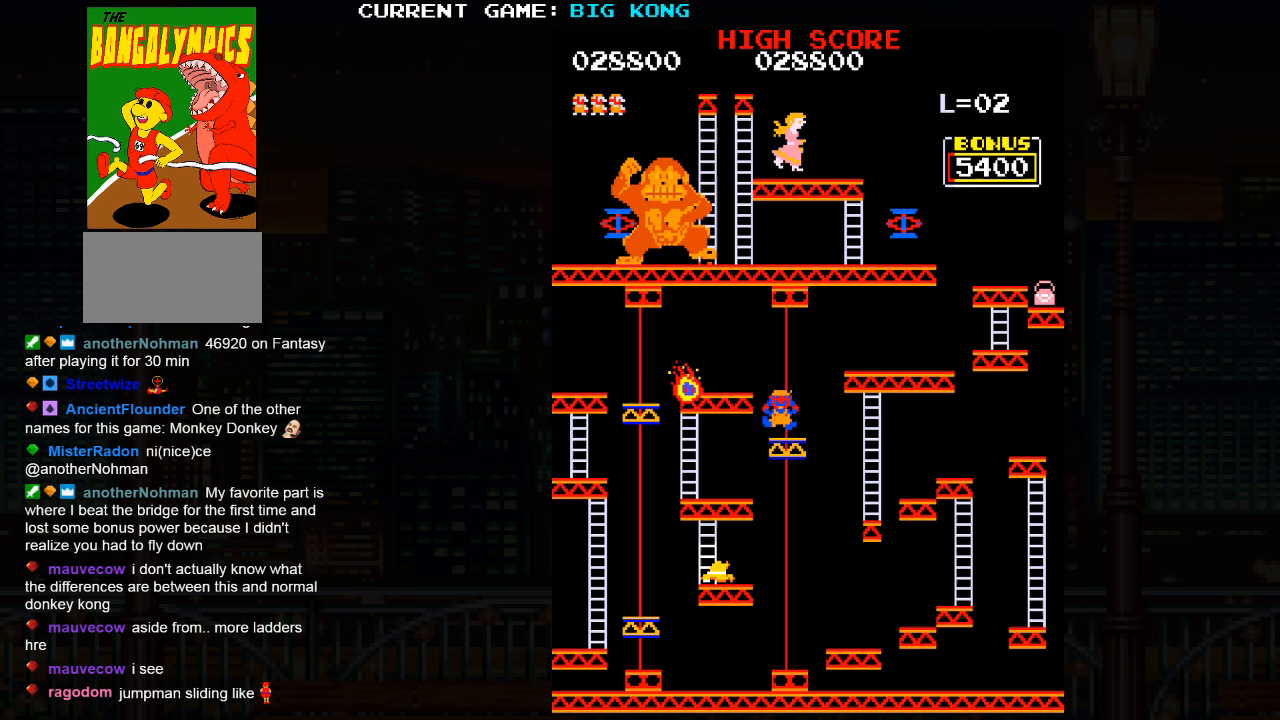
{"buttons": [], "left_stick": "center", "events": []}
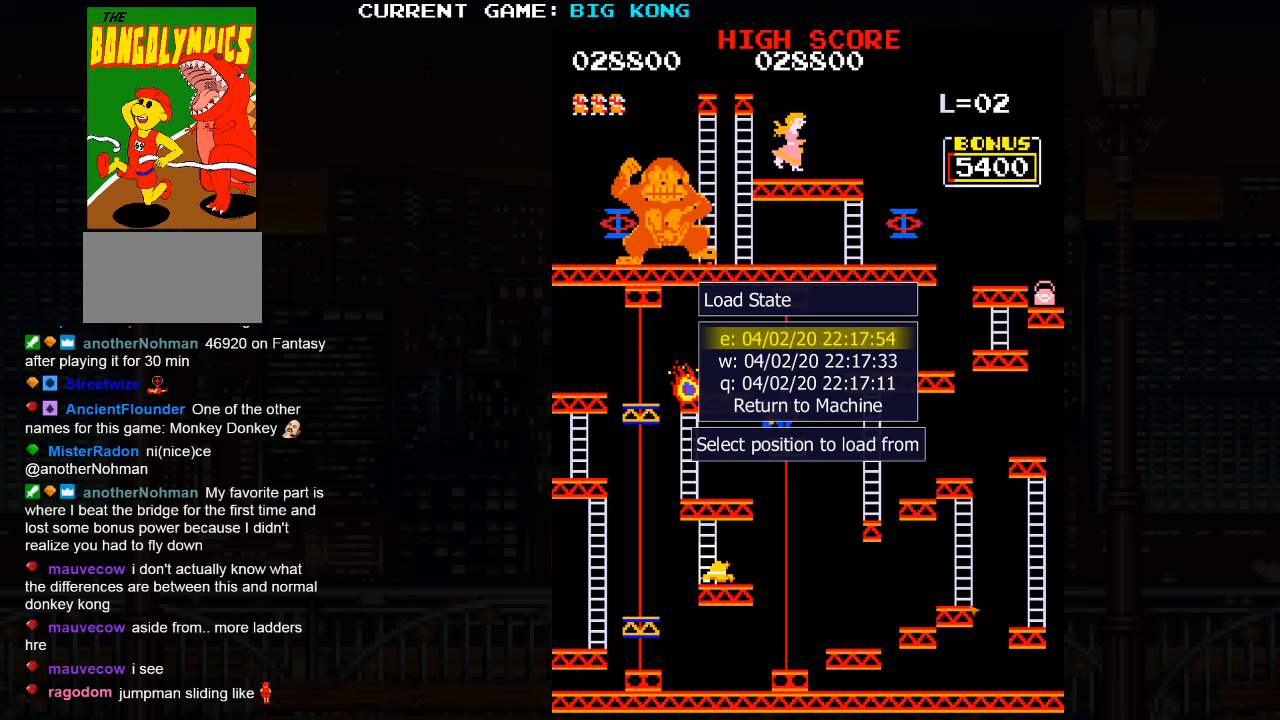
{"buttons": [], "left_stick": "center", "events": []}
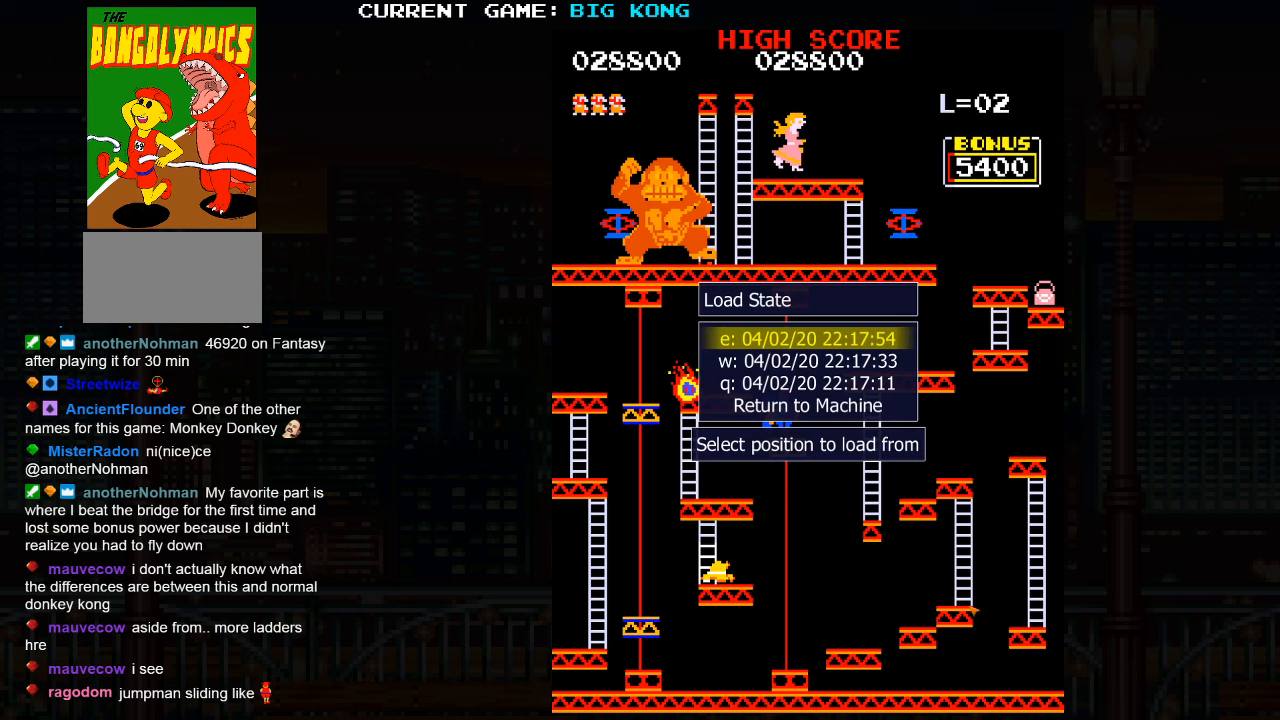
{"buttons": [], "left_stick": "center", "events": []}
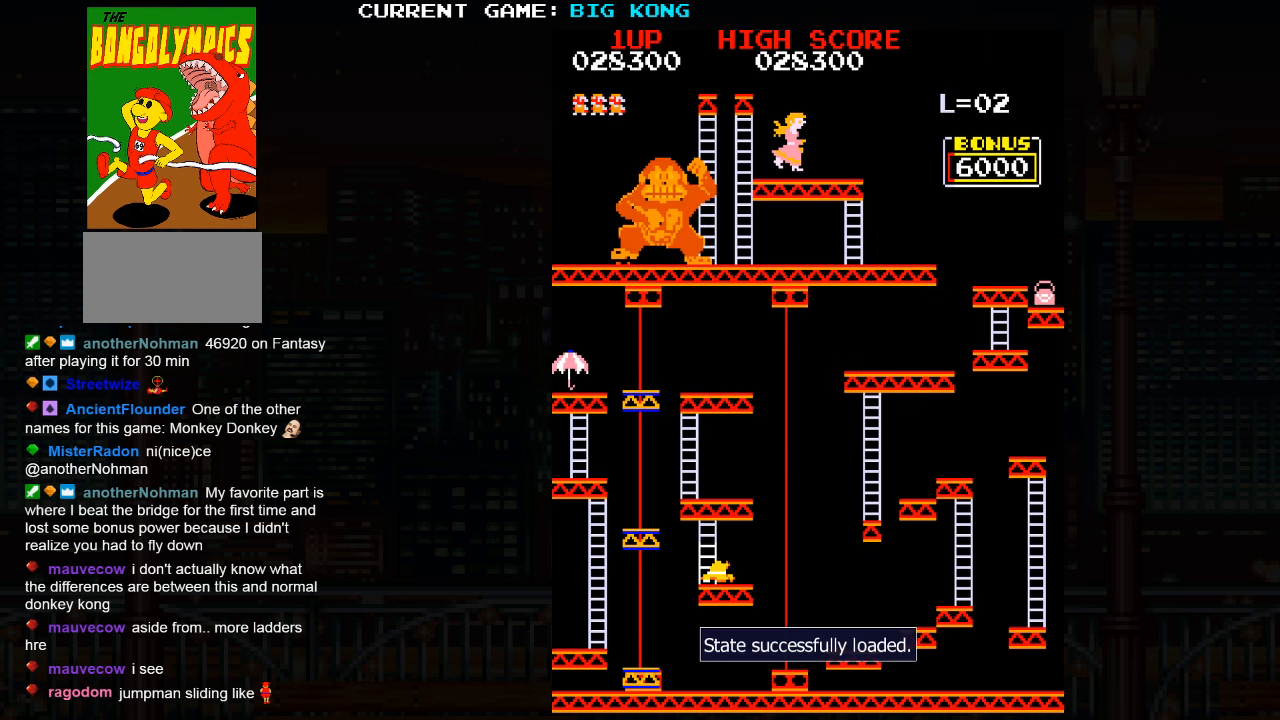
{"buttons": [], "left_stick": "center", "events": []}
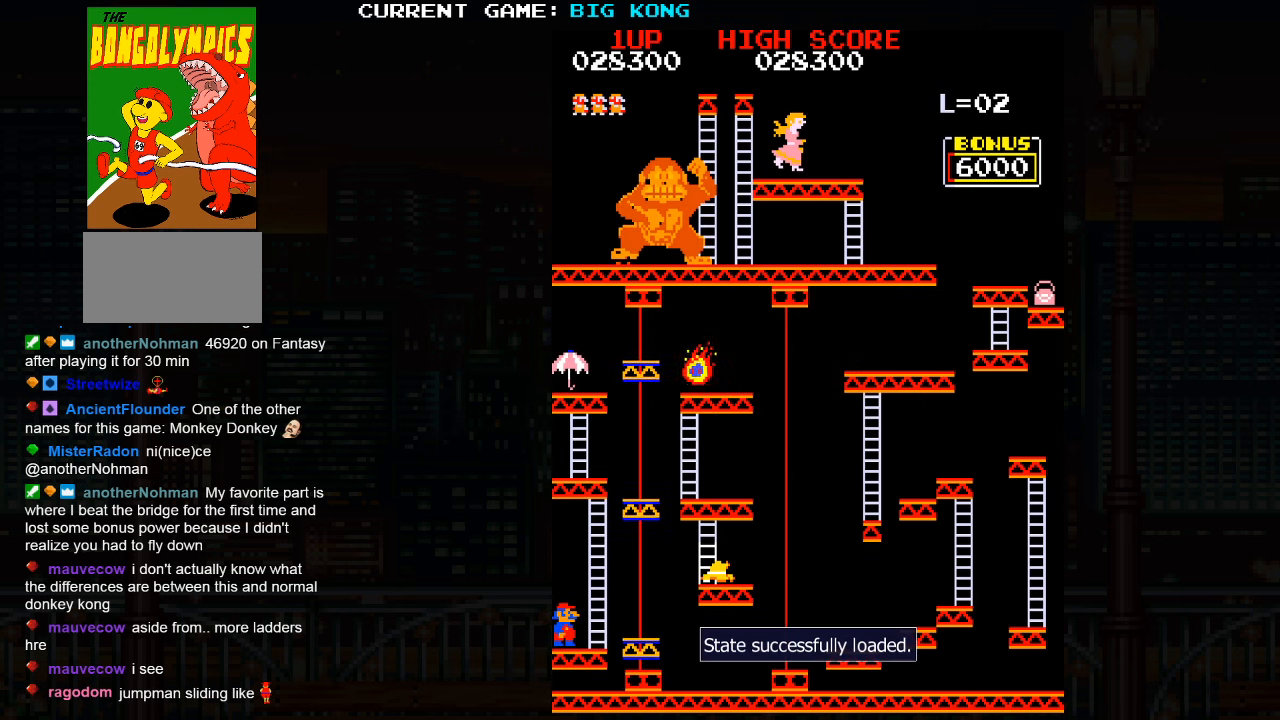
{"buttons": [], "left_stick": "center", "events": [[200, "left_stick", "right"], [417, "left_stick", "center"]]}
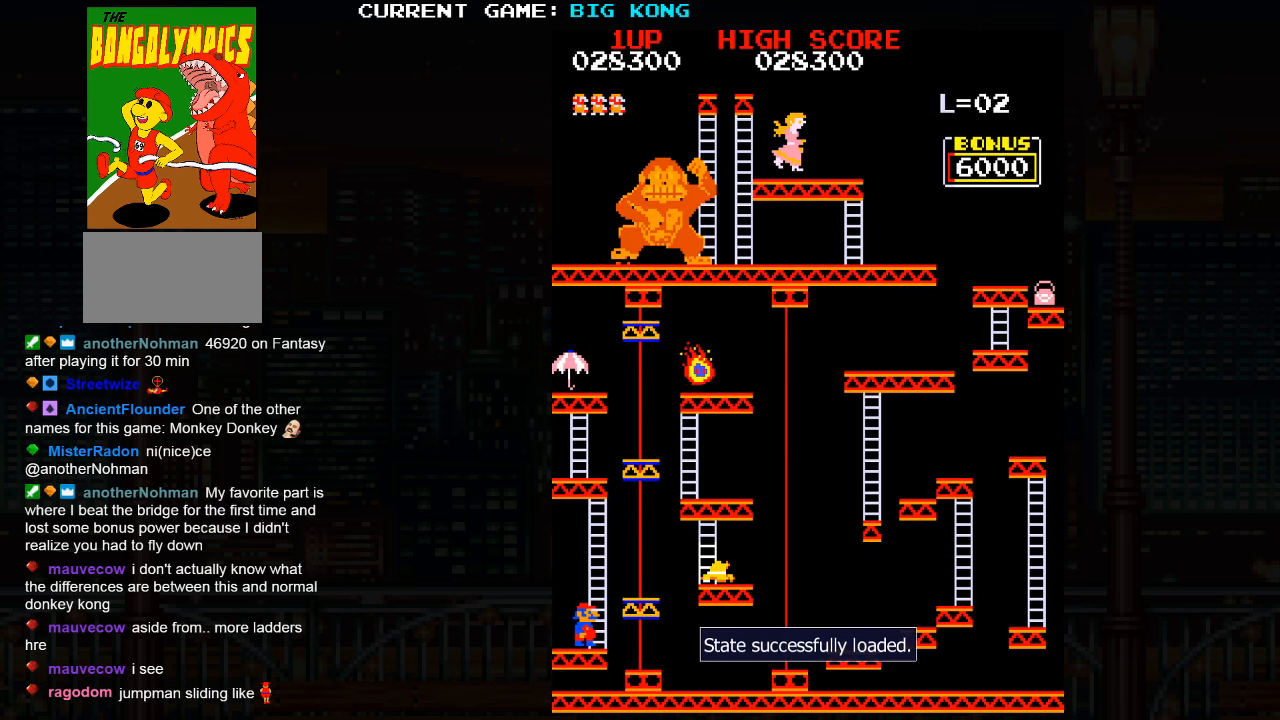
{"buttons": [], "left_stick": "center", "events": []}
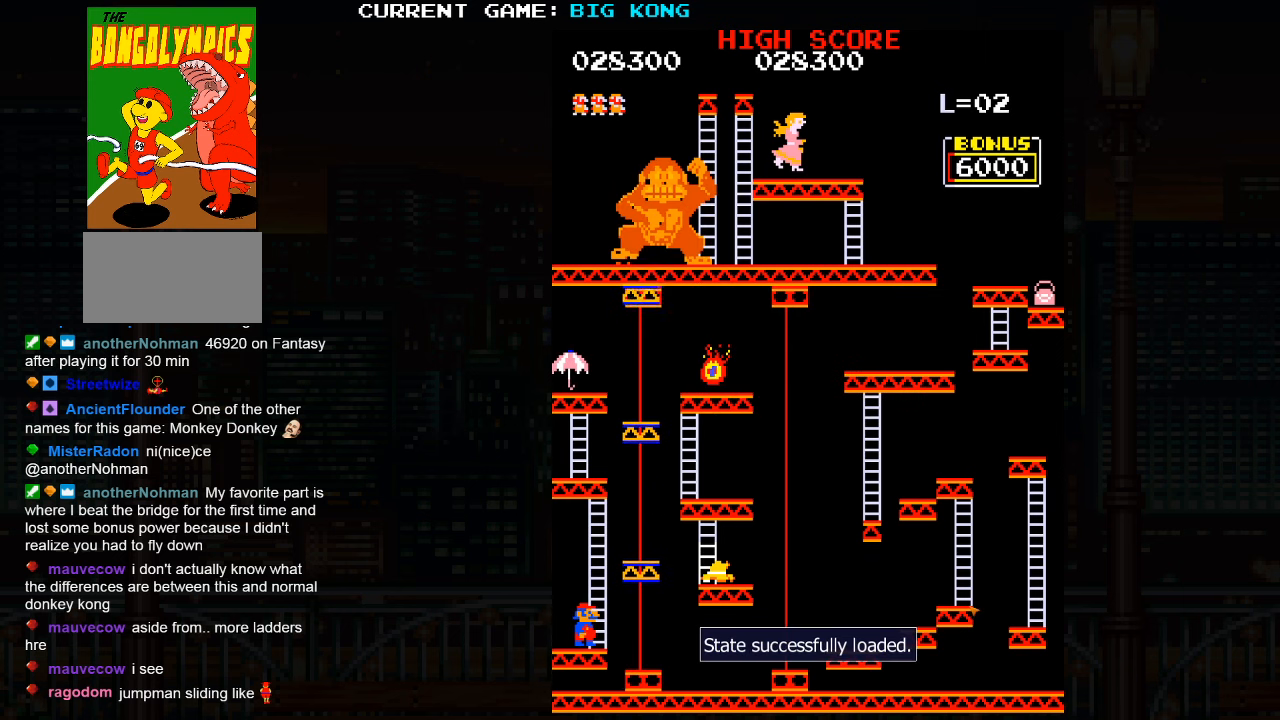
{"buttons": [], "left_stick": "center", "events": []}
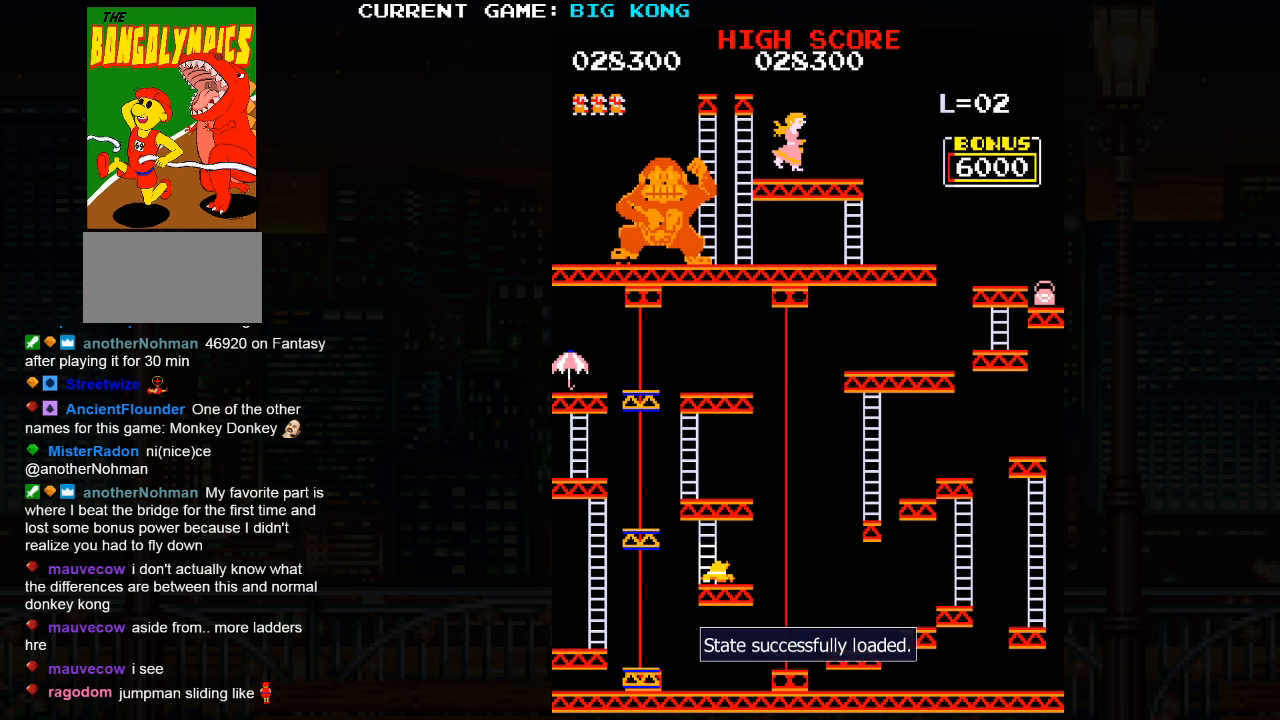
{"buttons": [], "left_stick": "right", "events": [[384, "left_stick", "right"]]}
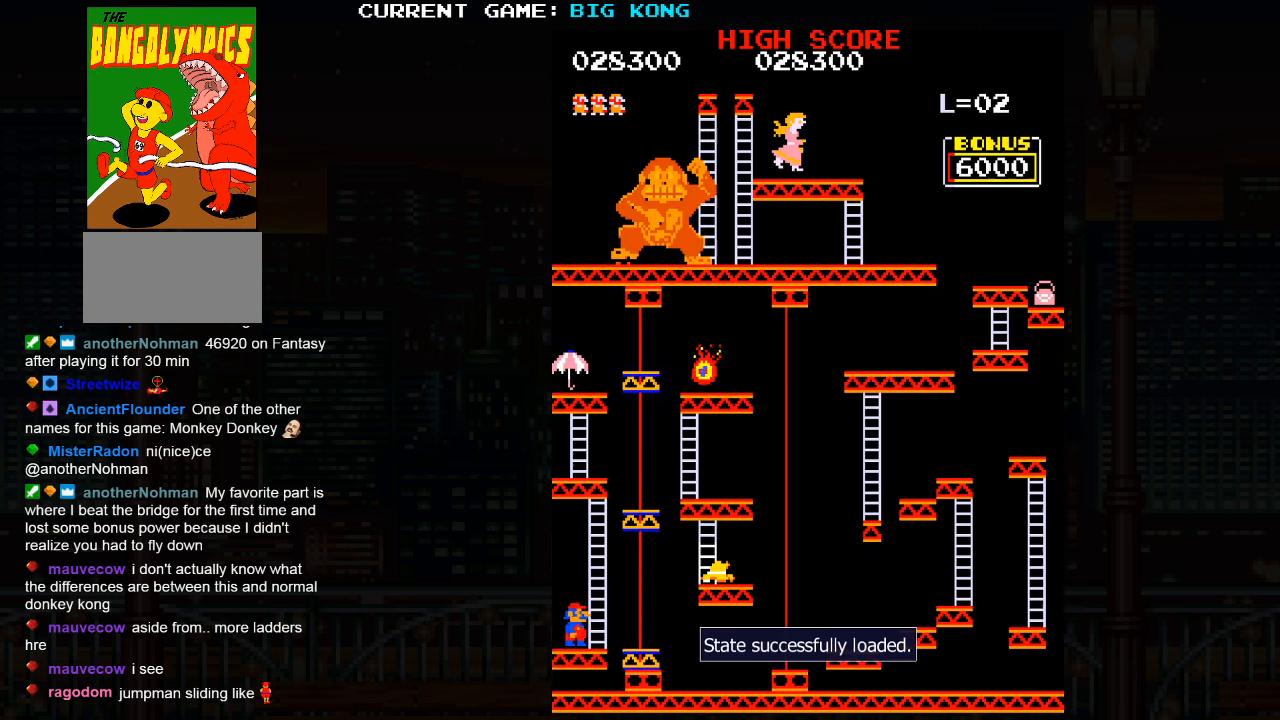
{"buttons": [], "left_stick": "right", "events": [[284, "SQUARE", "down"], [484, "SQUARE", "up"]]}
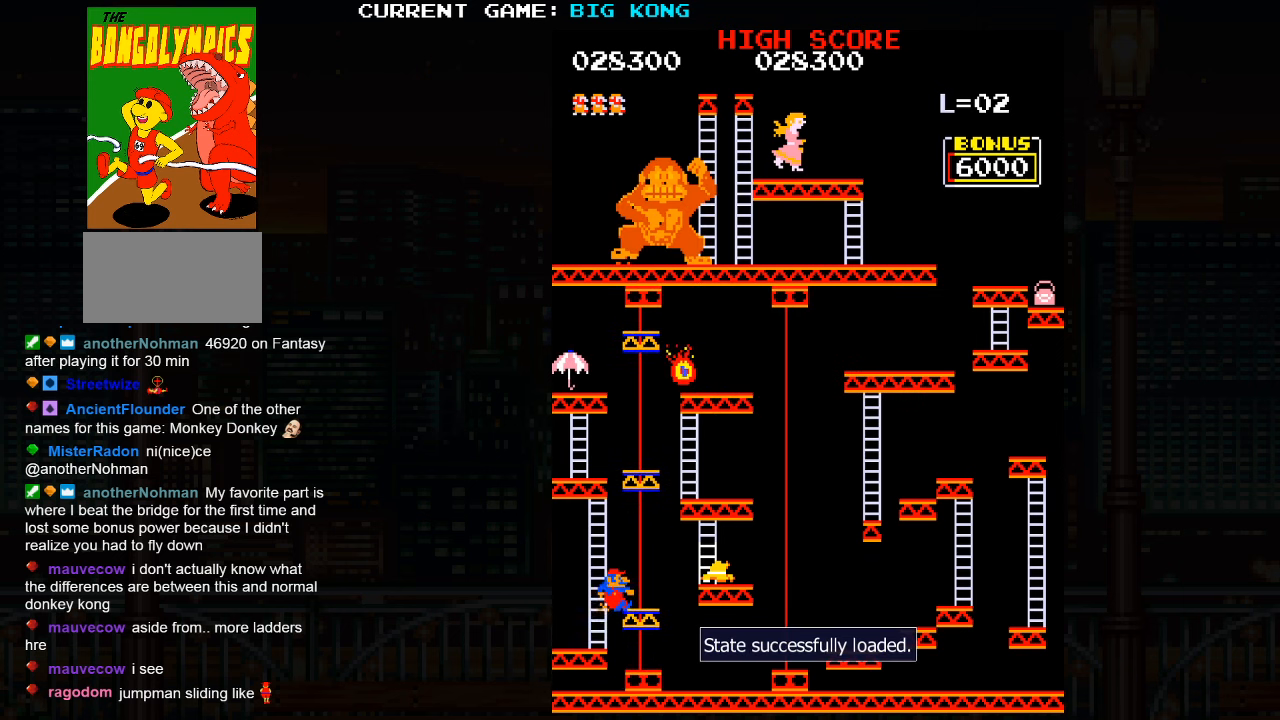
{"buttons": [], "left_stick": "center", "events": [[433, "left_stick", "center"]]}
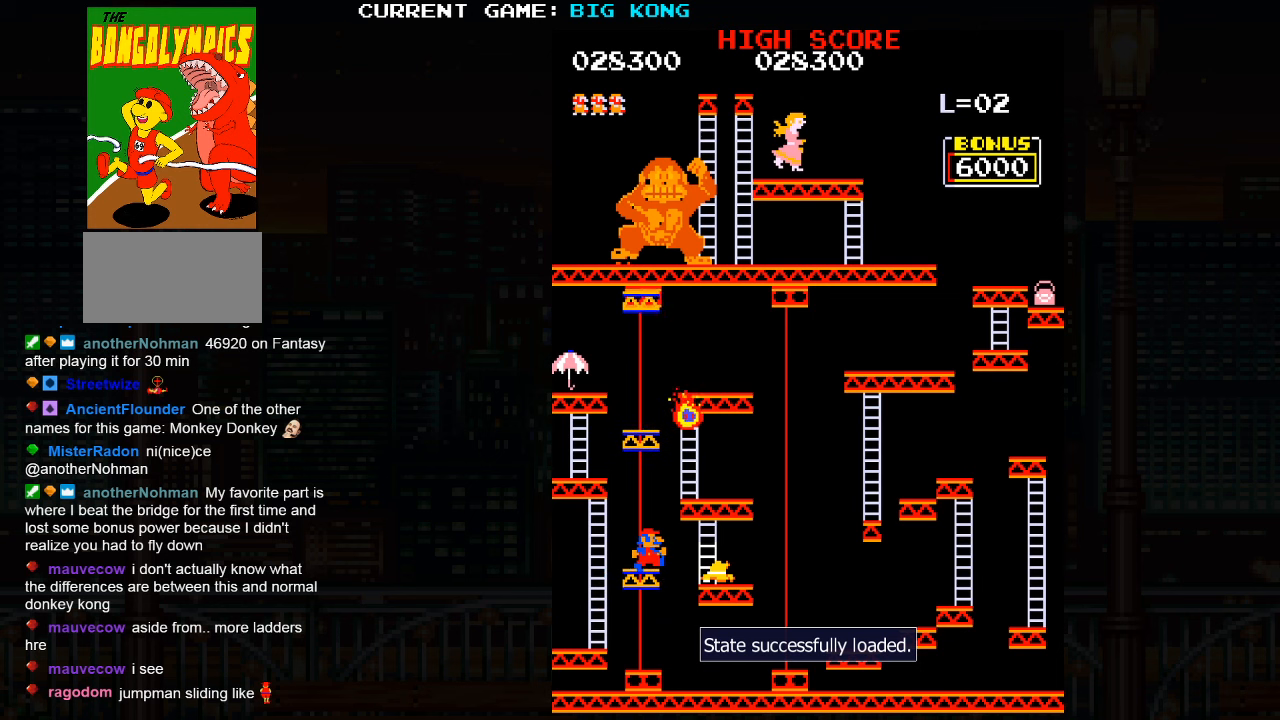
{"buttons": [], "left_stick": "center", "events": [[216, "left_stick", "left"], [383, "left_stick", "center"]]}
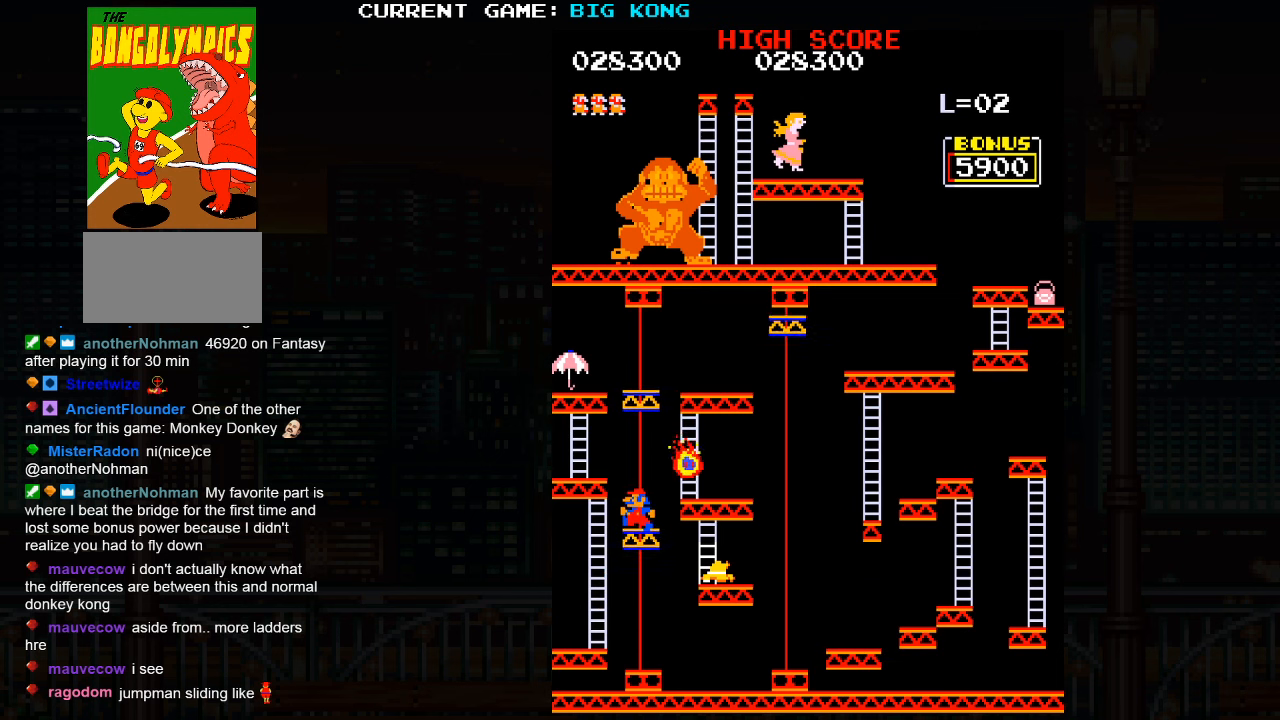
{"buttons": [], "left_stick": "center", "events": [[266, "left_stick", "right"], [366, "left_stick", "center"]]}
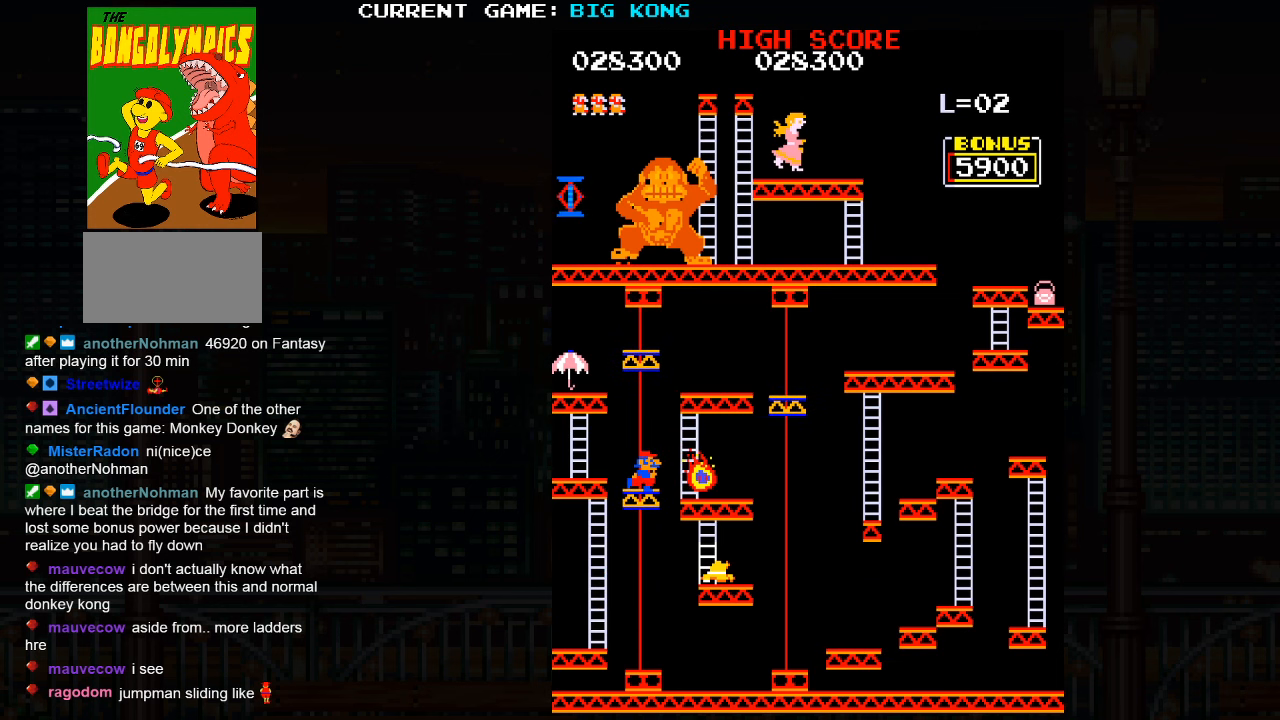
{"buttons": [], "left_stick": "center", "events": []}
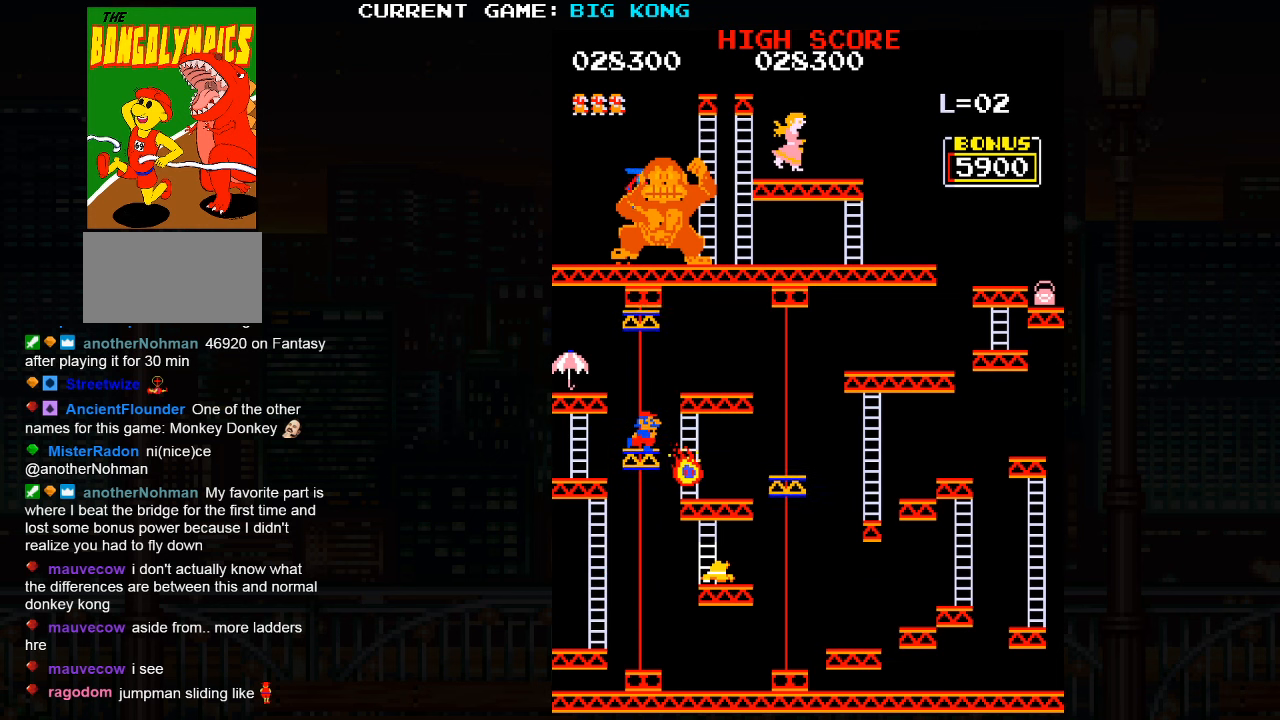
{"buttons": ["TRIANGLE"], "left_stick": "right", "events": [[366, "left_stick", "right"], [416, "TRIANGLE", "down"]]}
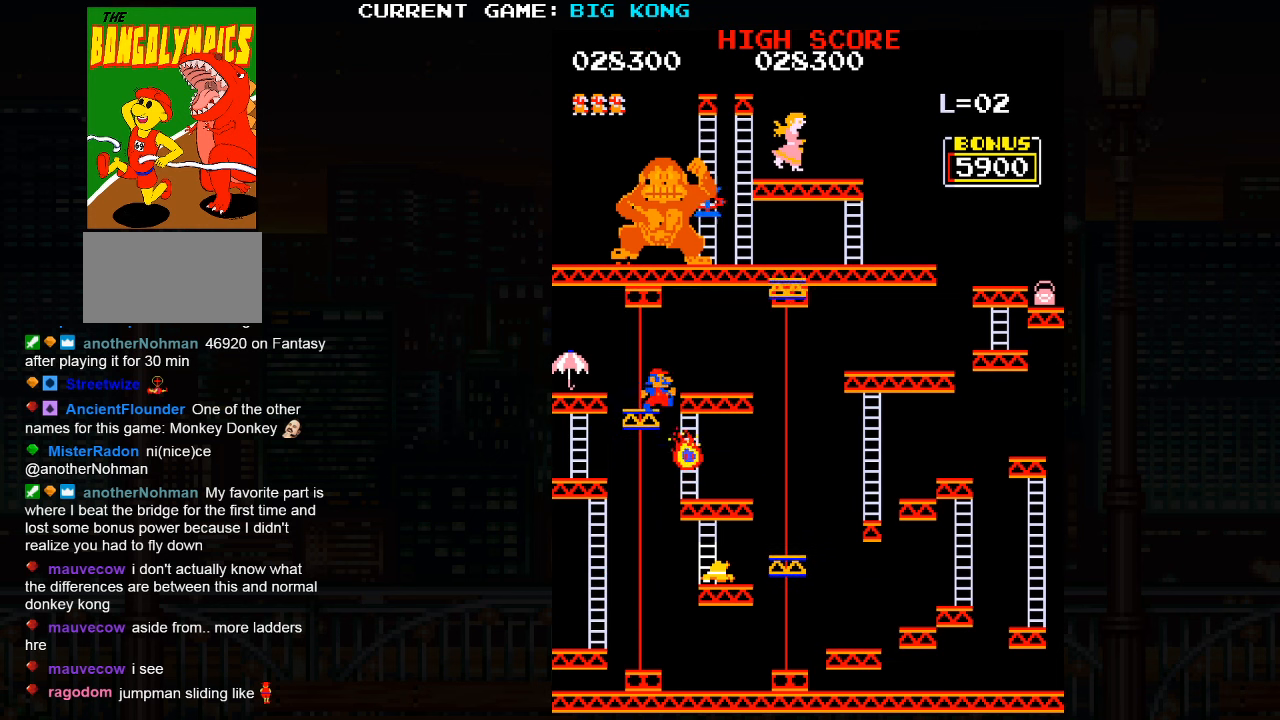
{"buttons": [], "left_stick": "center", "events": [[50, "TRIANGLE", "up"], [350, "left_stick", "center"]]}